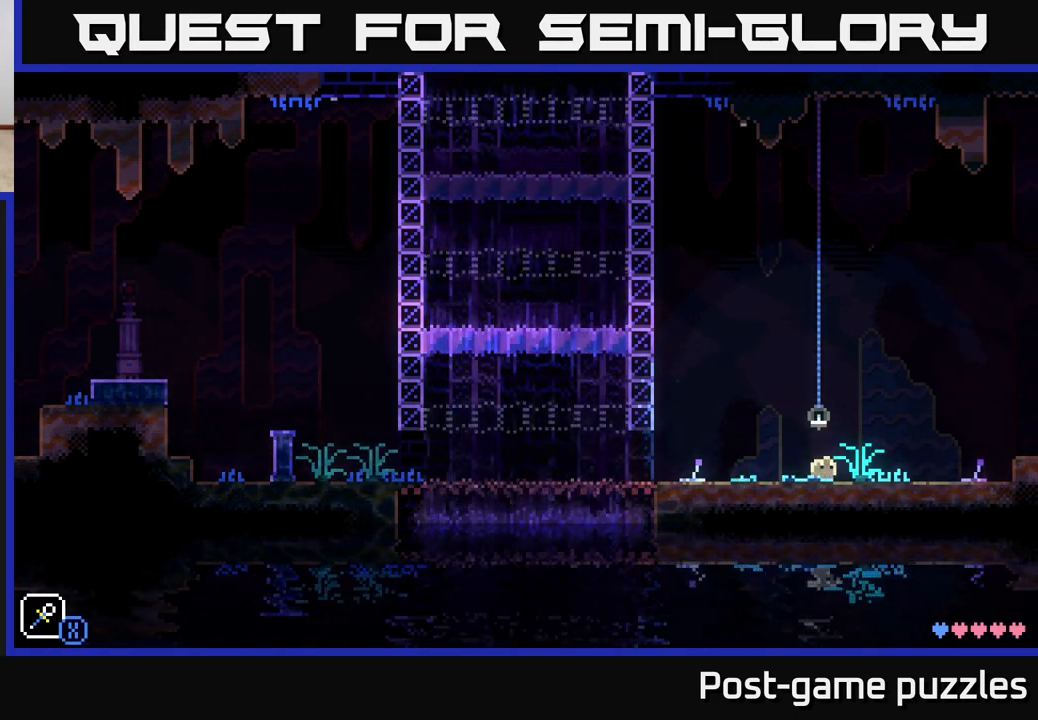
Gameplay with a controller (Xbox layout); each line is a JSON object with the inputs held at the frame after it. "events" lists button and stick changes between this image and that frame as [ms after this image, input, new state], when the widget could be followed in between.
{"buttons": [], "left_stick": "right", "right_stick": "center", "events": []}
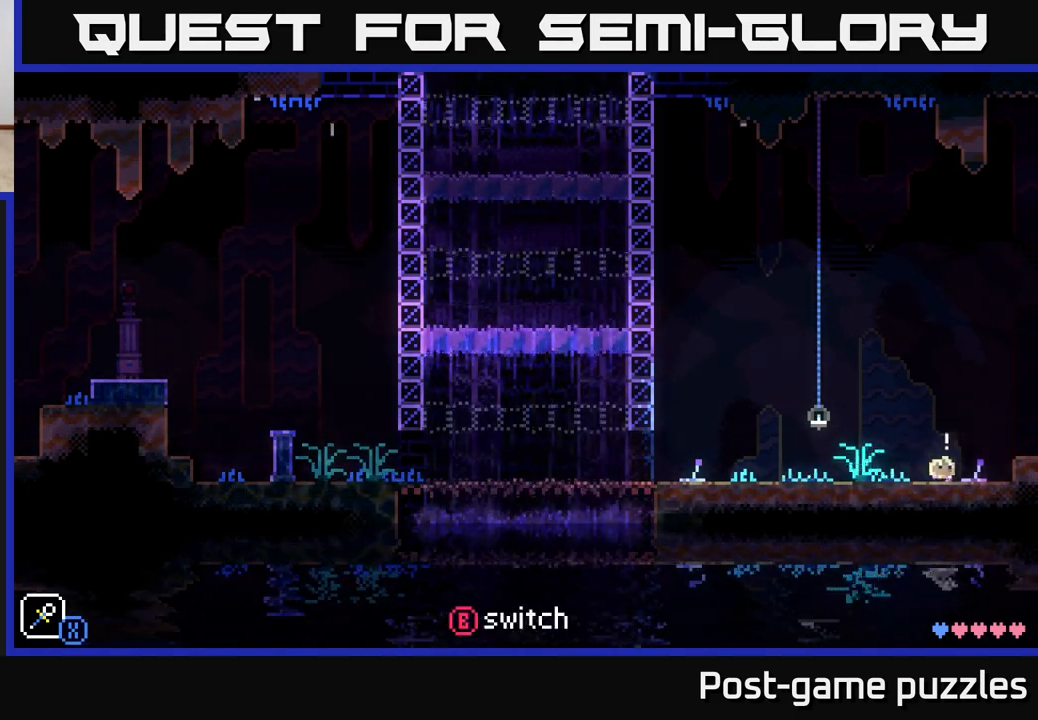
{"buttons": [], "left_stick": "center", "right_stick": "center", "events": [[83, "left_stick", "center"]]}
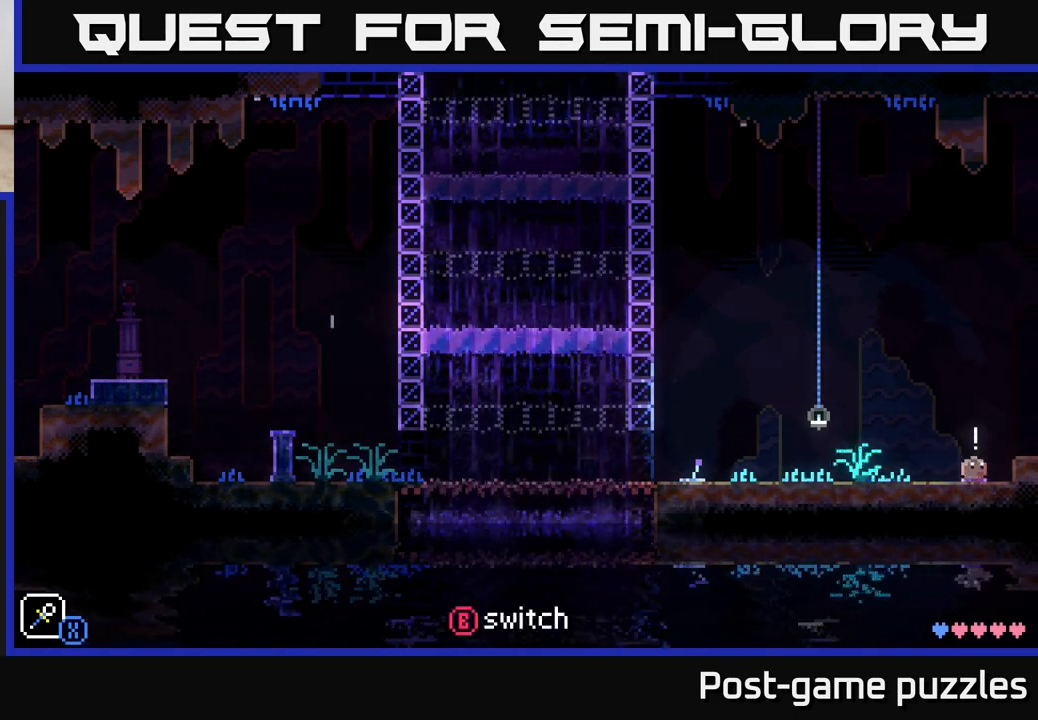
{"buttons": [], "left_stick": "center", "right_stick": "center", "events": []}
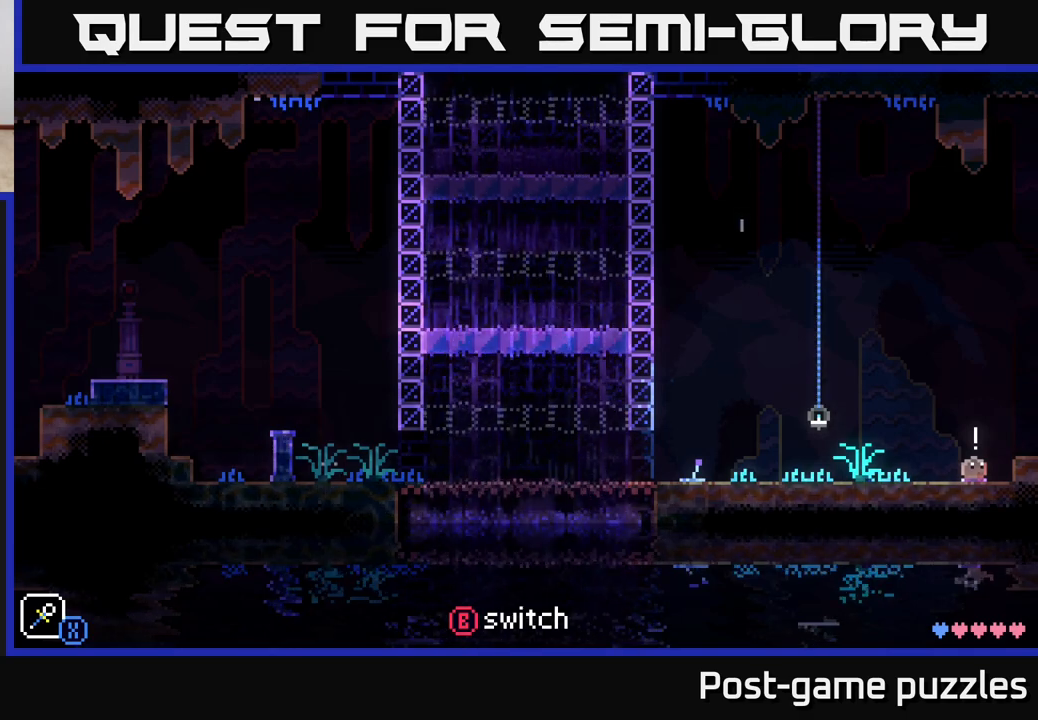
{"buttons": [], "left_stick": "center", "right_stick": "center", "events": []}
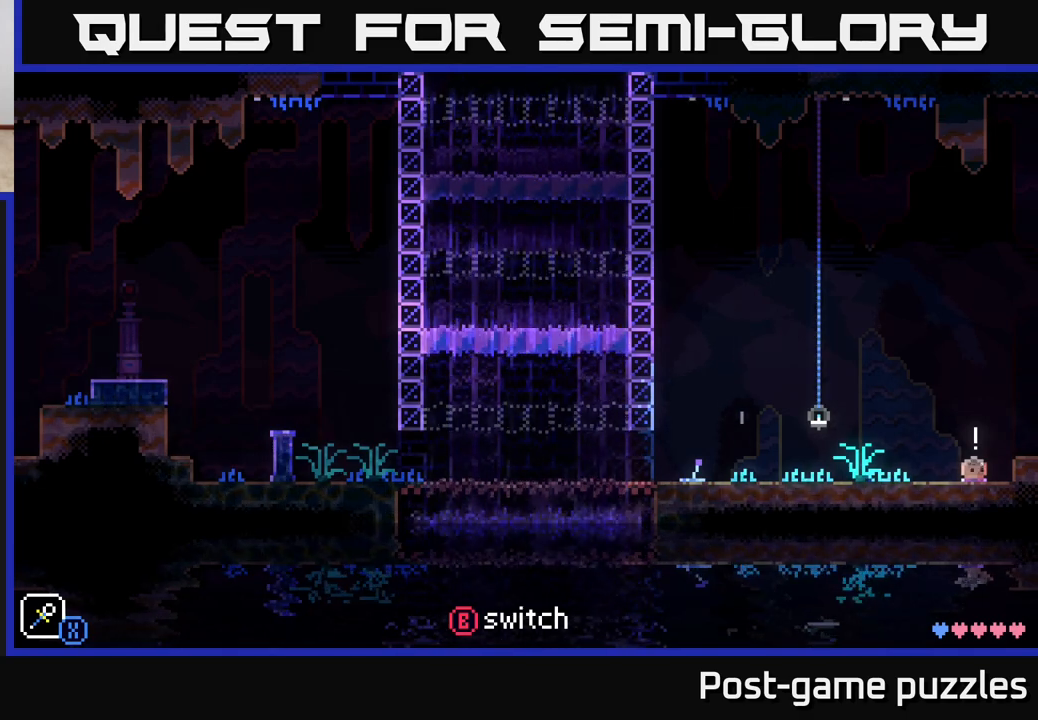
{"buttons": [], "left_stick": "center", "right_stick": "center", "events": []}
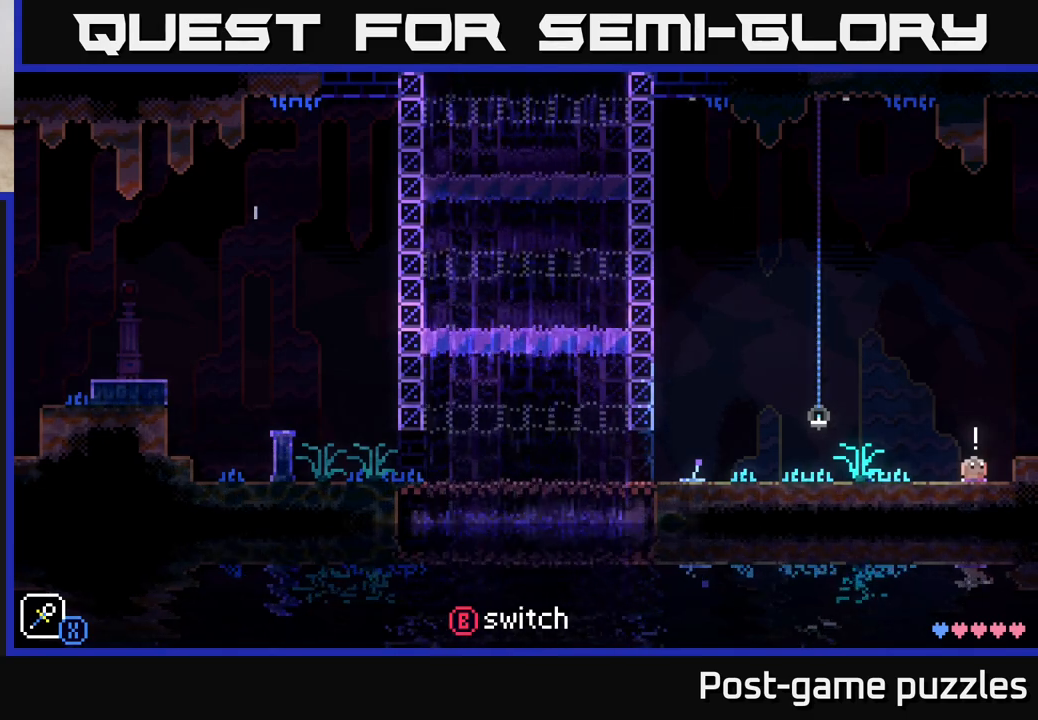
{"buttons": [], "left_stick": "center", "right_stick": "center", "events": []}
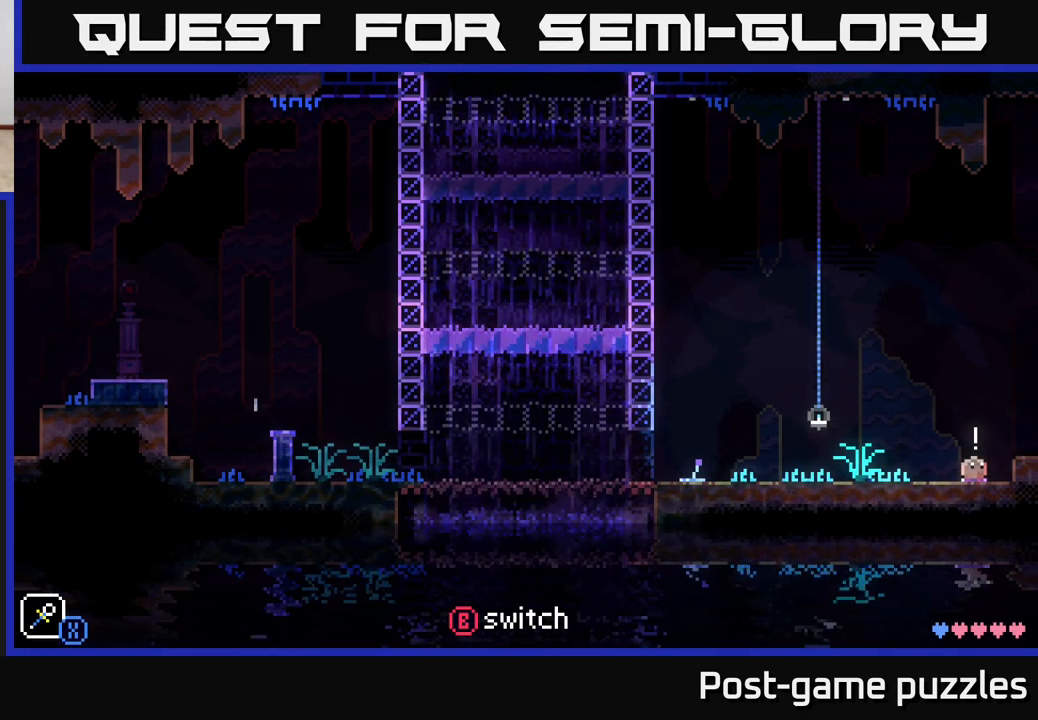
{"buttons": [], "left_stick": "center", "right_stick": "center", "events": []}
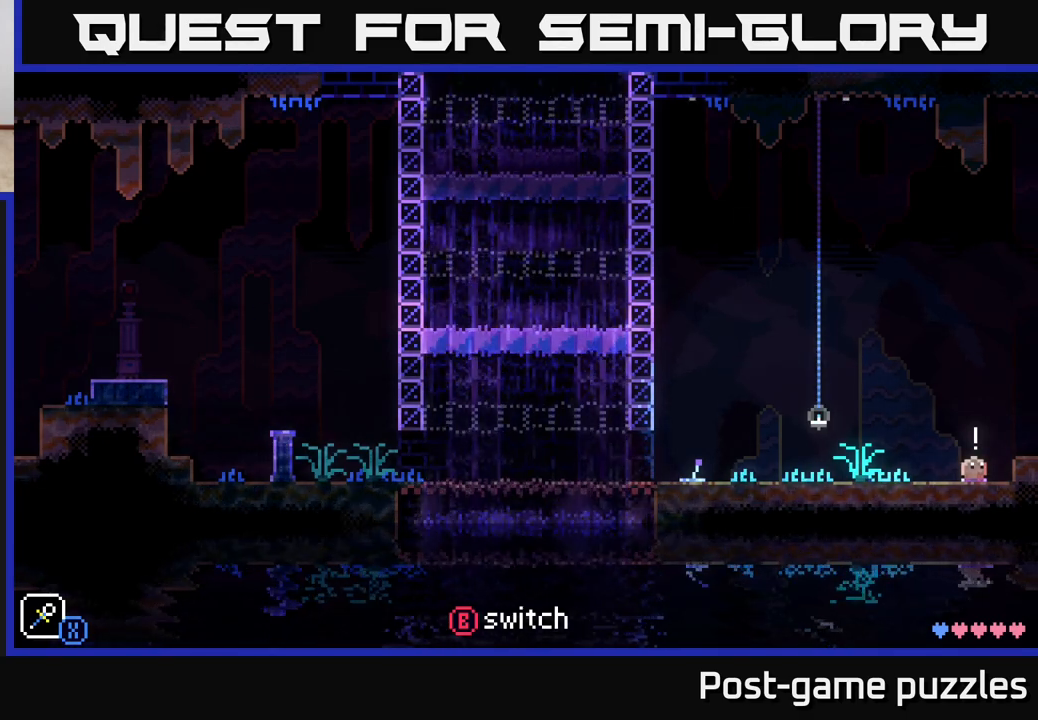
{"buttons": [], "left_stick": "center", "right_stick": "center", "events": []}
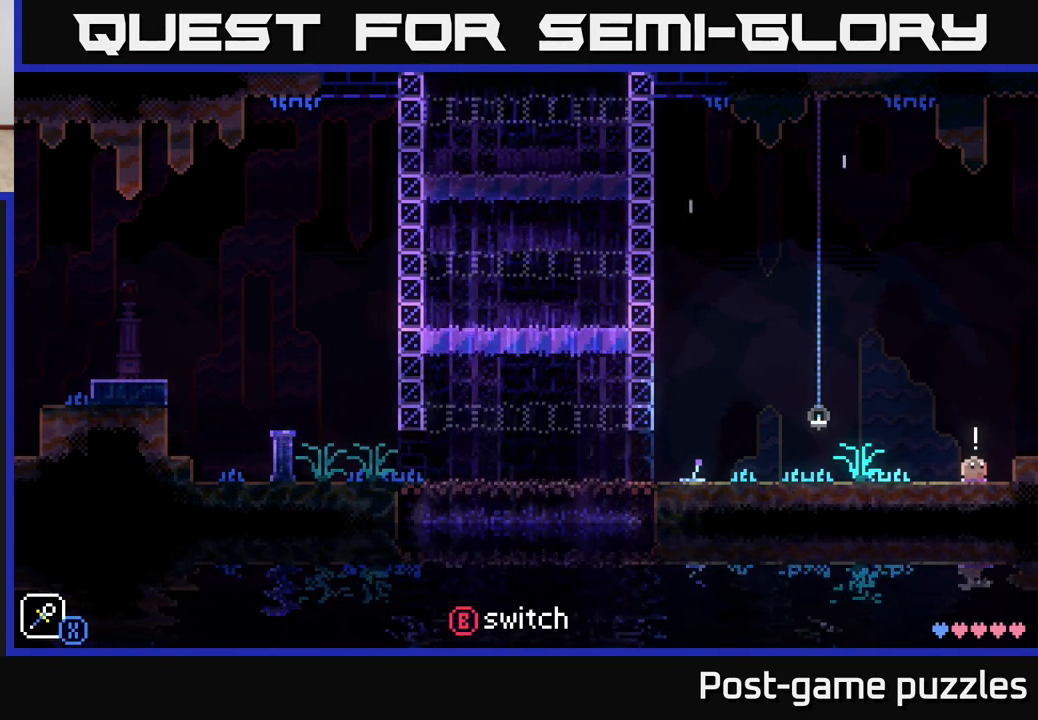
{"buttons": [], "left_stick": "right", "right_stick": "center", "events": [[17, "left_stick", "right"], [167, "A", "down"], [267, "A", "up"]]}
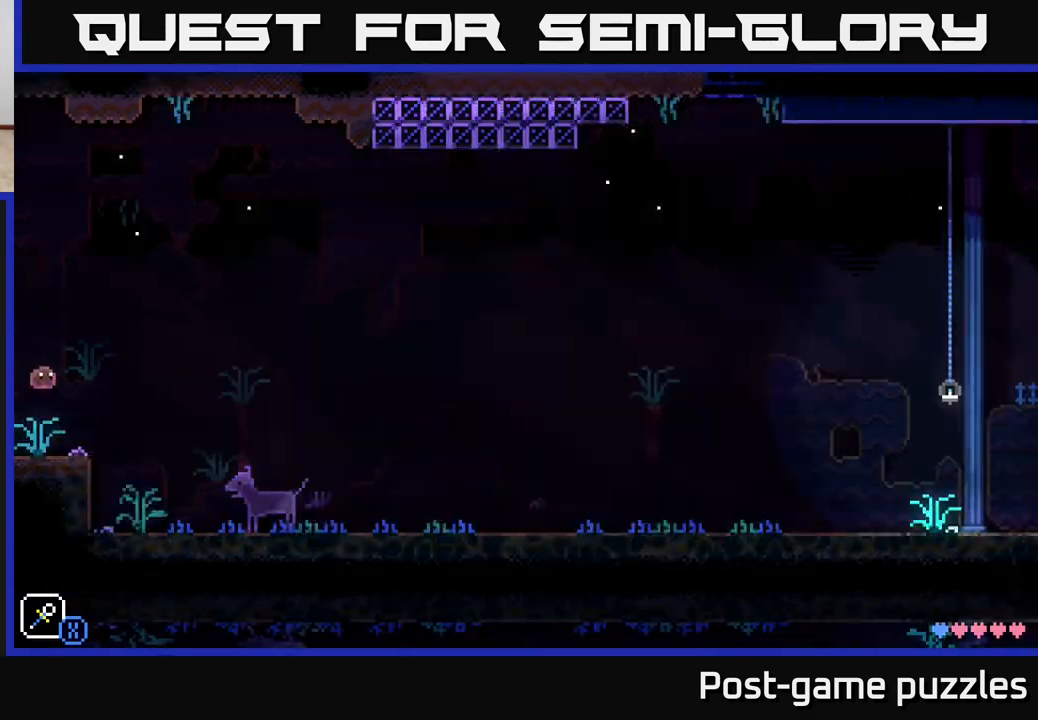
{"buttons": [], "left_stick": "left", "right_stick": "center", "events": [[400, "left_stick", "center"], [450, "left_stick", "left"]]}
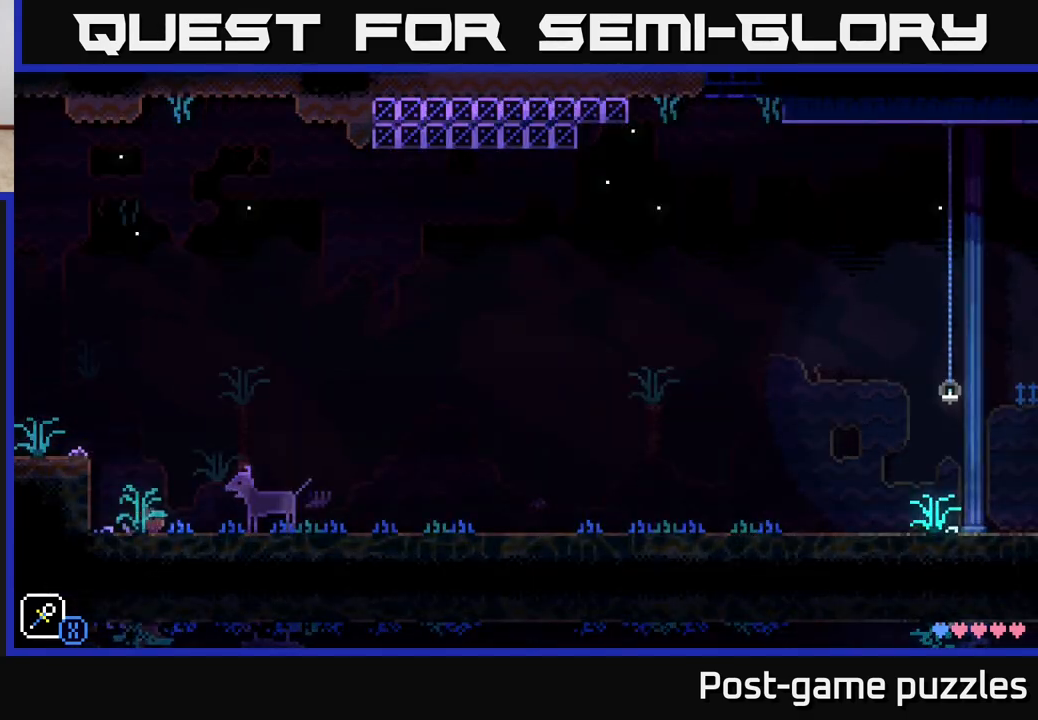
{"buttons": [], "left_stick": "right", "right_stick": "center", "events": [[17, "A", "down"], [50, "left_stick", "right"], [400, "A", "up"]]}
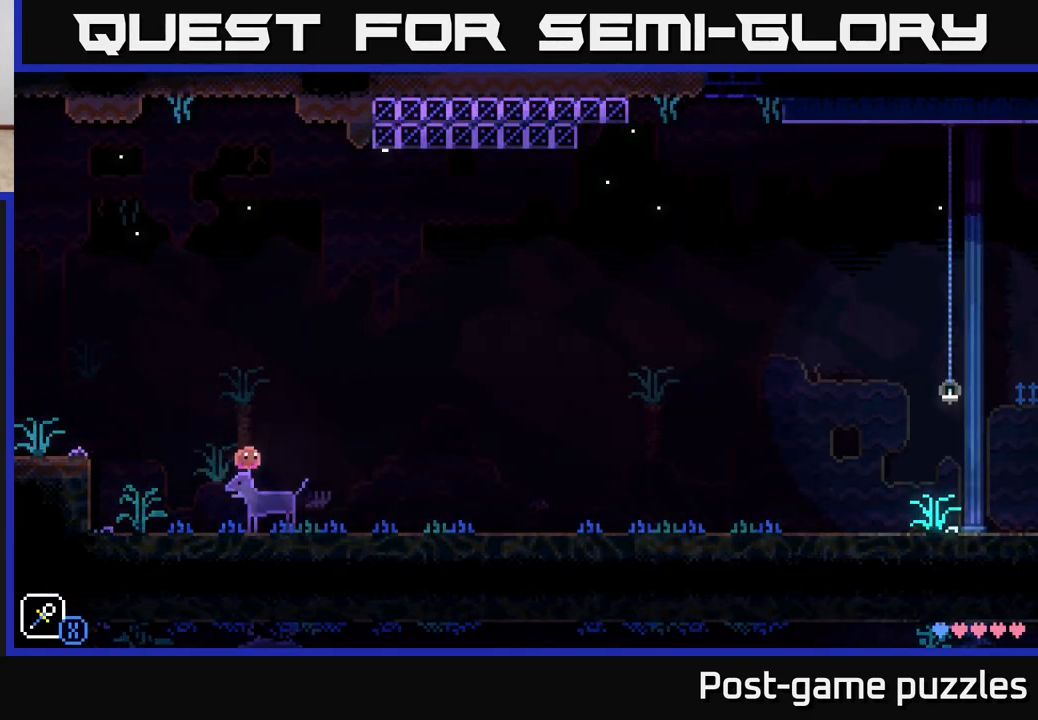
{"buttons": ["R1"], "left_stick": "right", "right_stick": "center", "events": [[233, "A", "down"], [400, "A", "up"], [417, "R1", "down"]]}
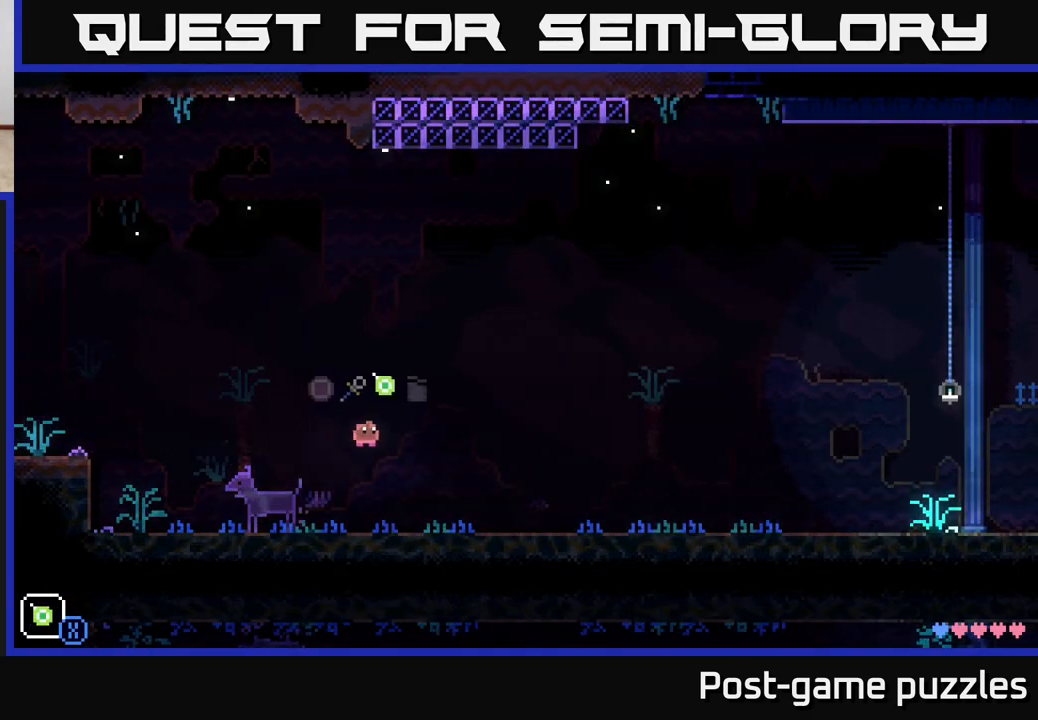
{"buttons": [], "left_stick": "right", "right_stick": "center", "events": [[17, "R1", "up"], [400, "L1", "down"], [467, "L1", "up"]]}
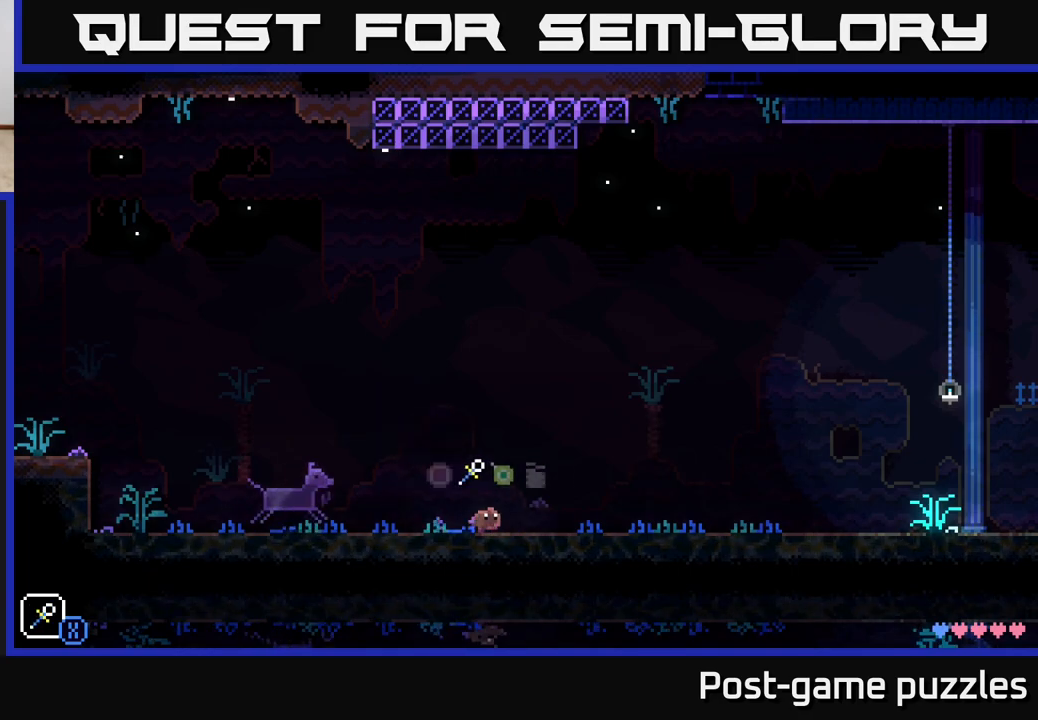
{"buttons": [], "left_stick": "right", "right_stick": "center", "events": [[83, "L1", "down"], [150, "L1", "up"], [267, "L1", "down"], [333, "L1", "up"]]}
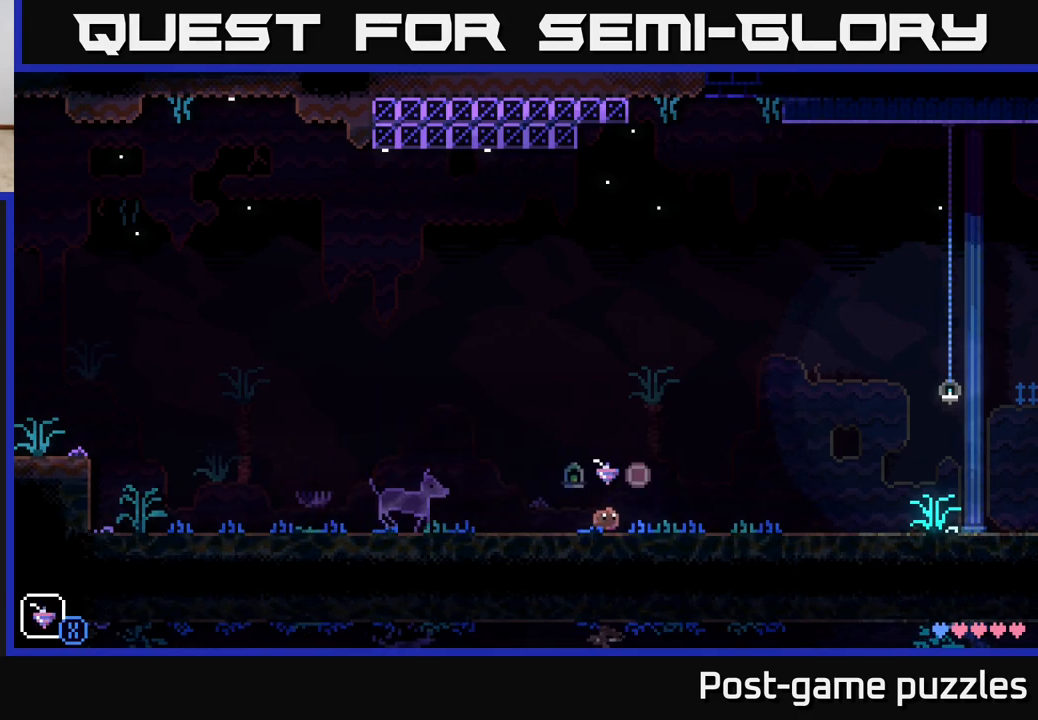
{"buttons": [], "left_stick": "right", "right_stick": "center", "events": [[333, "X", "down"], [433, "X", "up"]]}
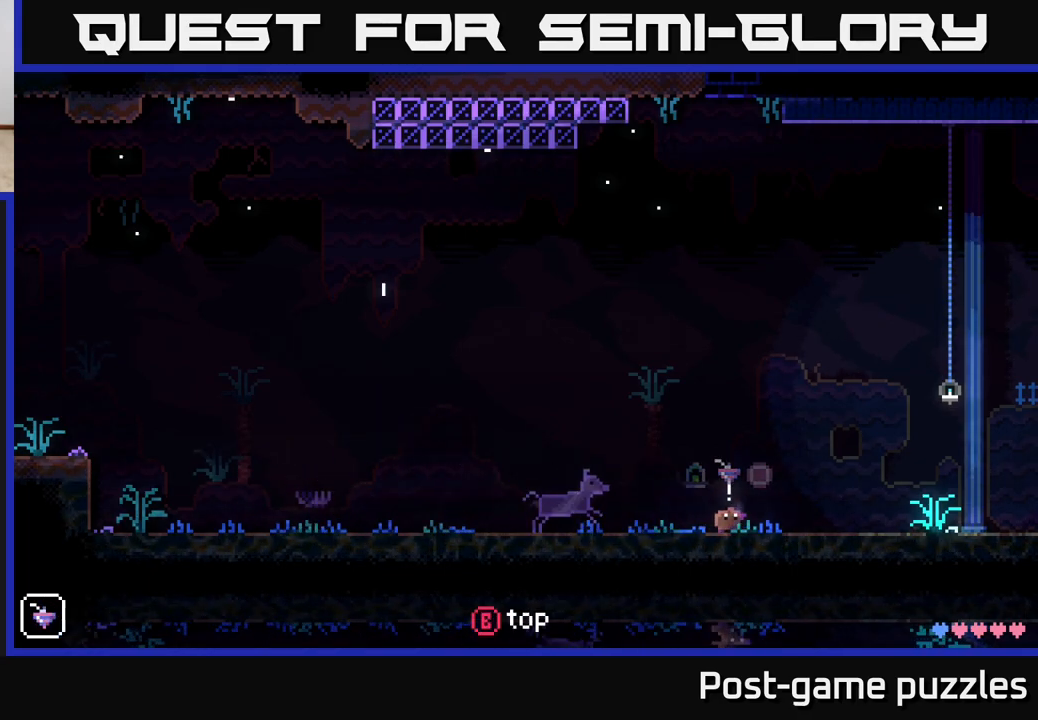
{"buttons": ["A"], "left_stick": "right", "right_stick": "center", "events": [[333, "A", "down"]]}
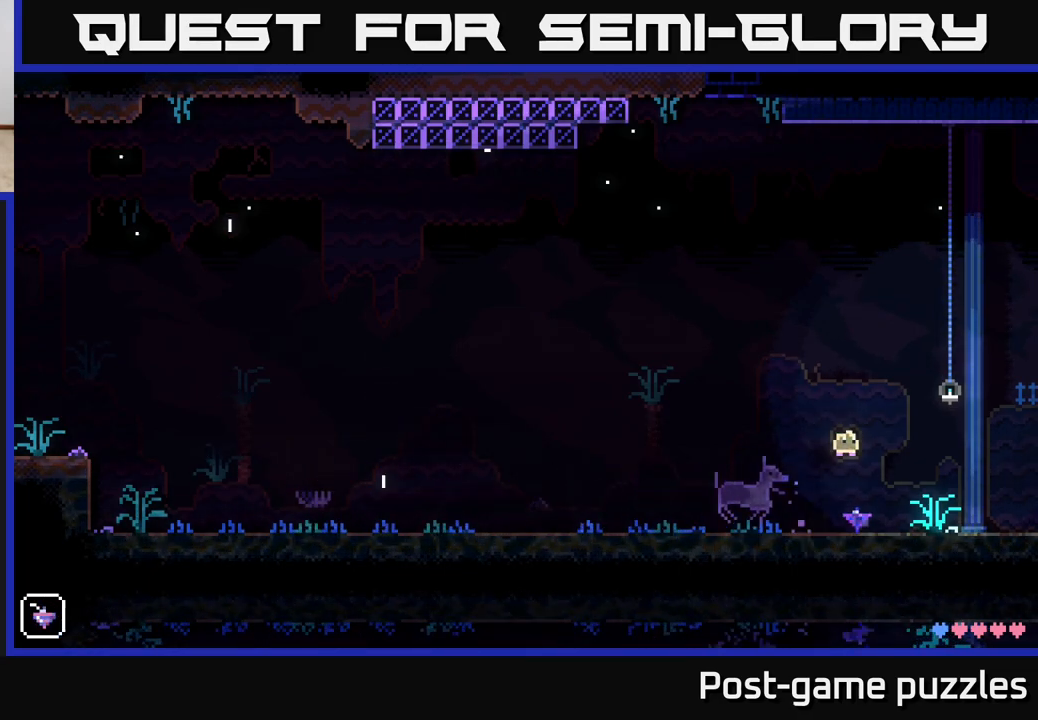
{"buttons": [], "left_stick": "right", "right_stick": "center", "events": [[233, "A", "up"]]}
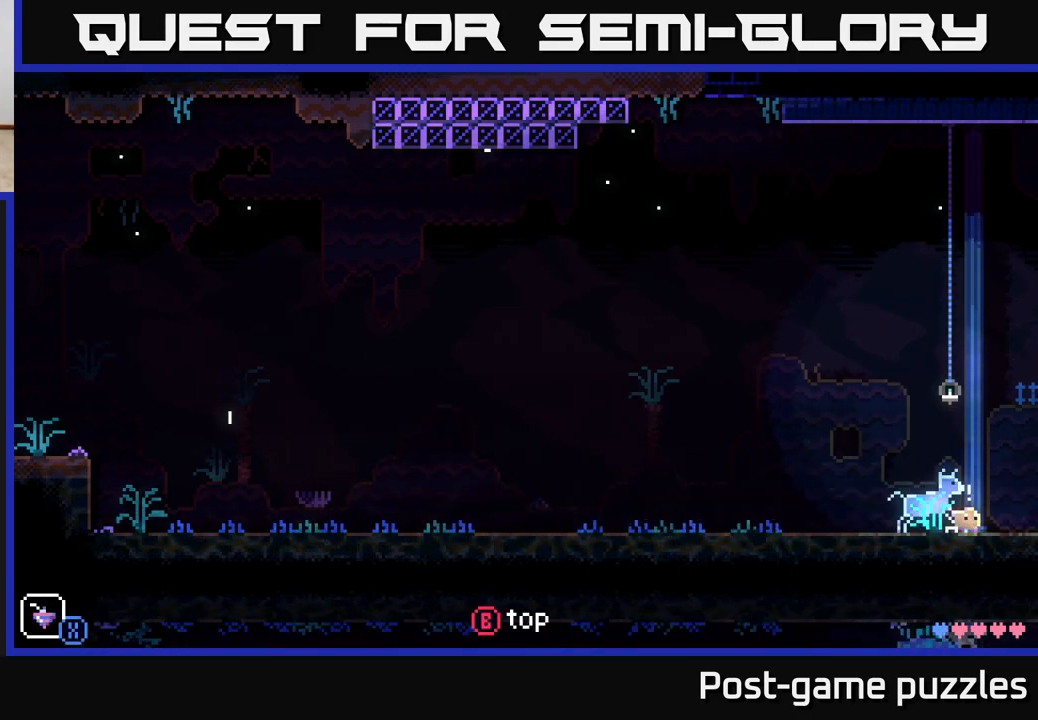
{"buttons": [], "left_stick": "right", "right_stick": "center", "events": []}
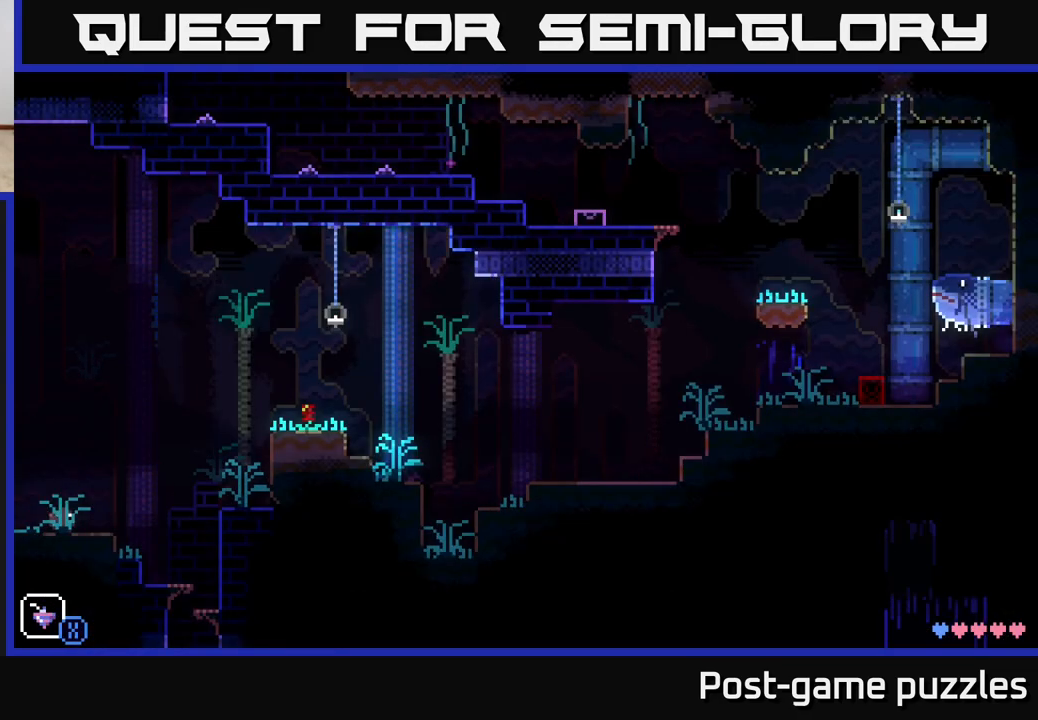
{"buttons": [], "left_stick": "center", "right_stick": "center", "events": [[200, "left_stick", "center"]]}
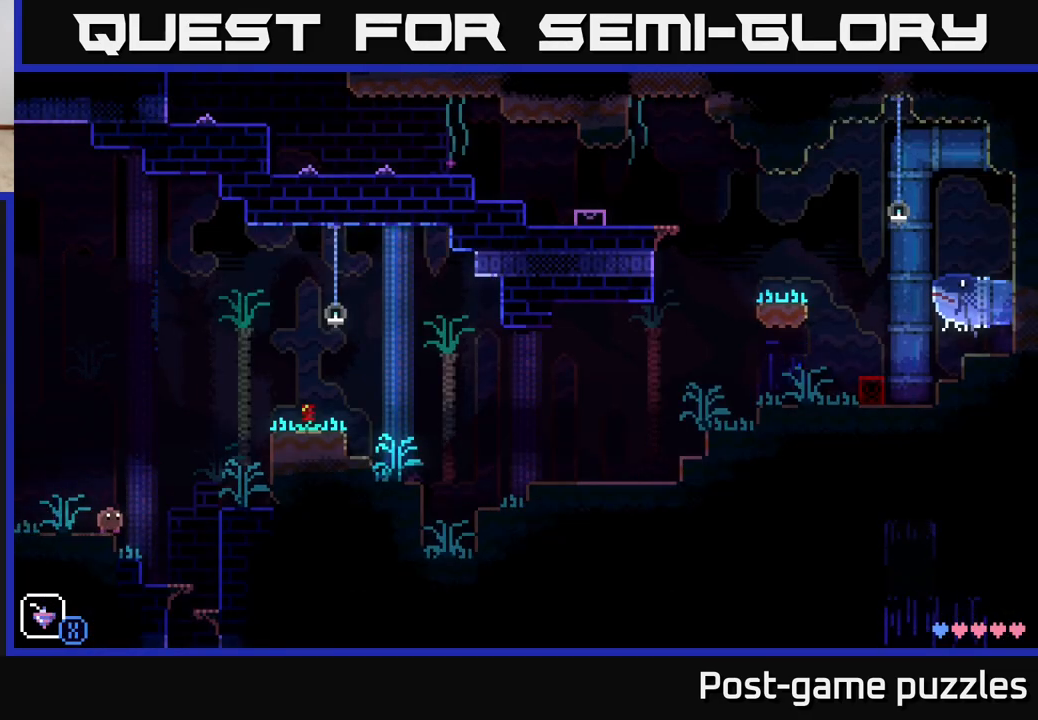
{"buttons": [], "left_stick": "center", "right_stick": "center", "events": []}
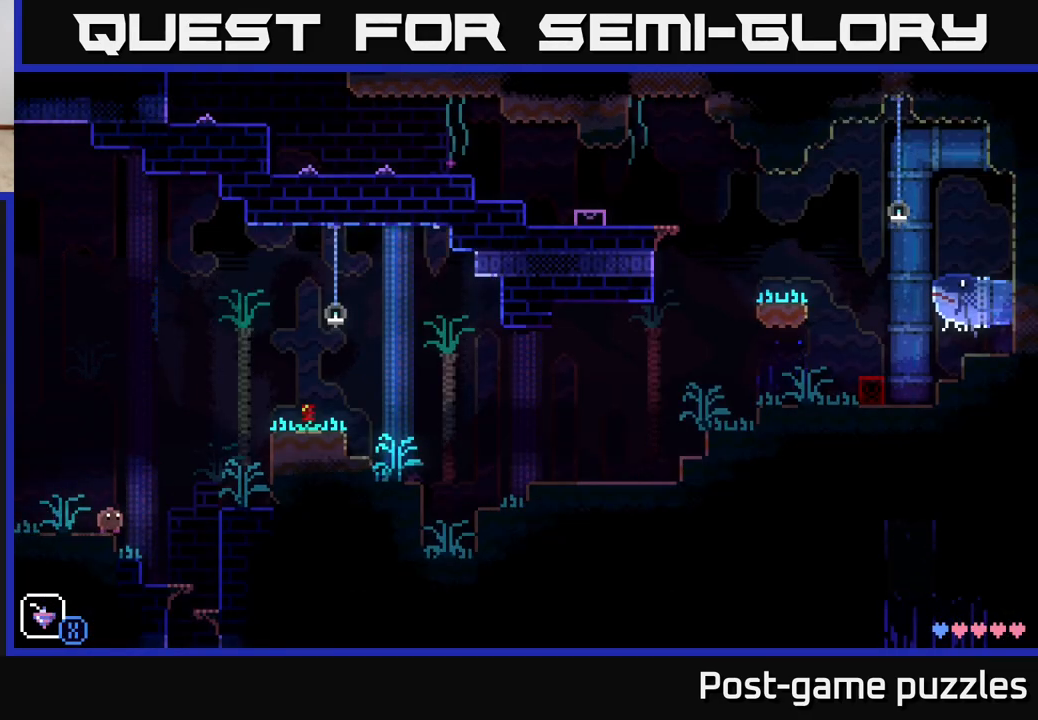
{"buttons": [], "left_stick": "center", "right_stick": "center", "events": []}
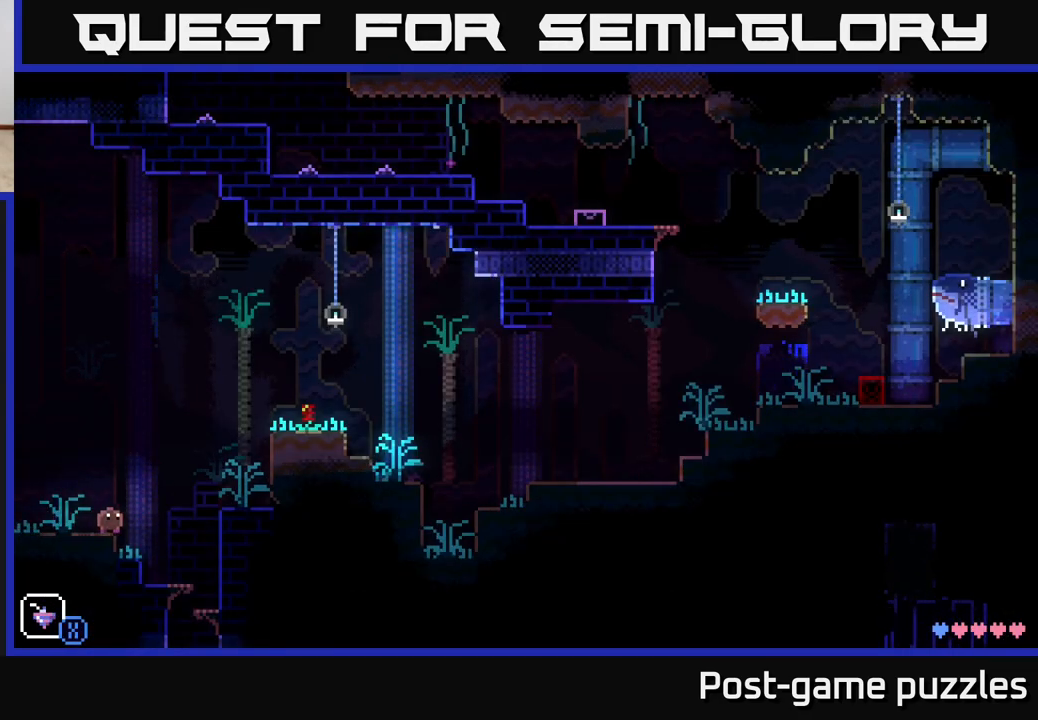
{"buttons": [], "left_stick": "right", "right_stick": "center", "events": [[100, "left_stick", "right"]]}
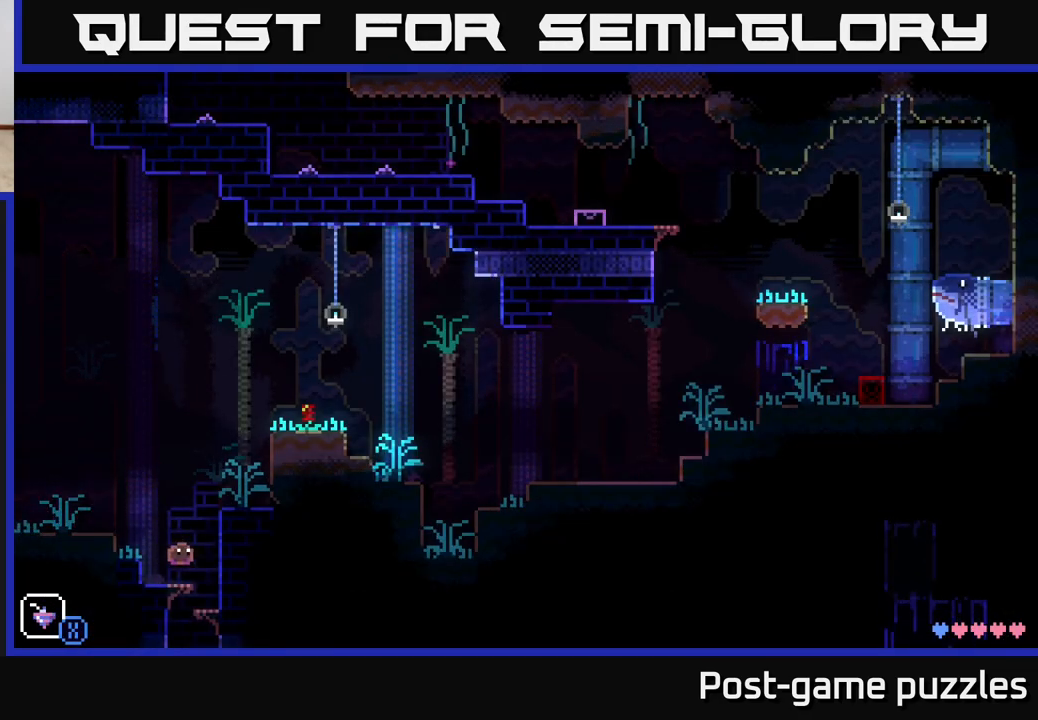
{"buttons": [], "left_stick": "center", "right_stick": "center", "events": [[217, "left_stick", "center"]]}
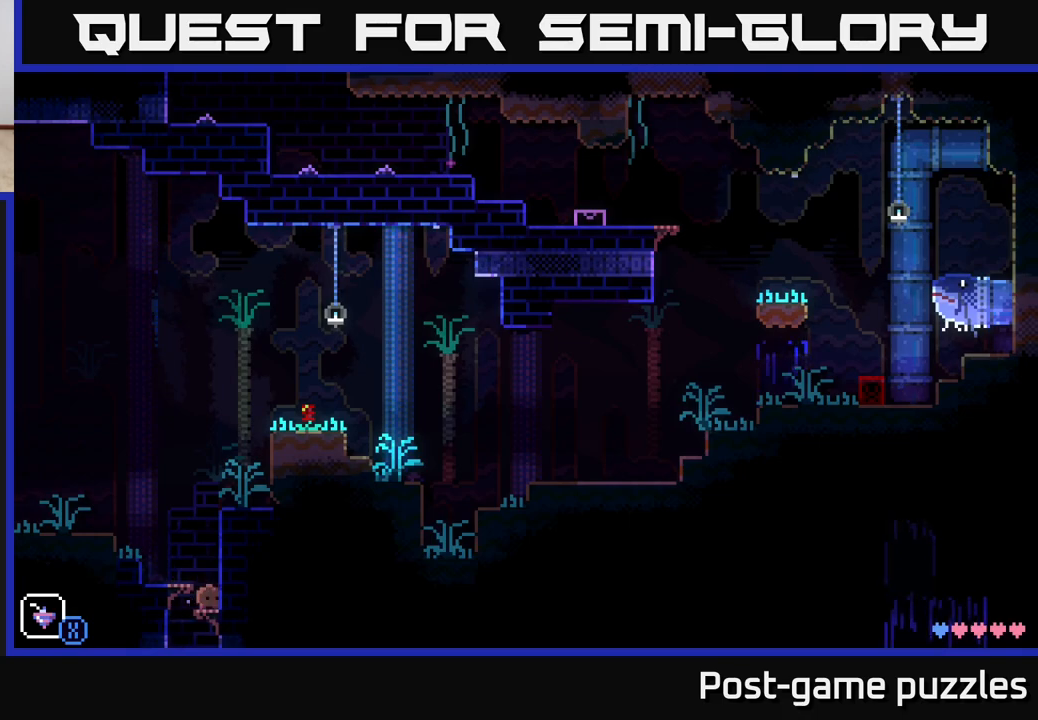
{"buttons": [], "left_stick": "center", "right_stick": "center", "events": [[67, "left_stick", "left"], [400, "left_stick", "center"]]}
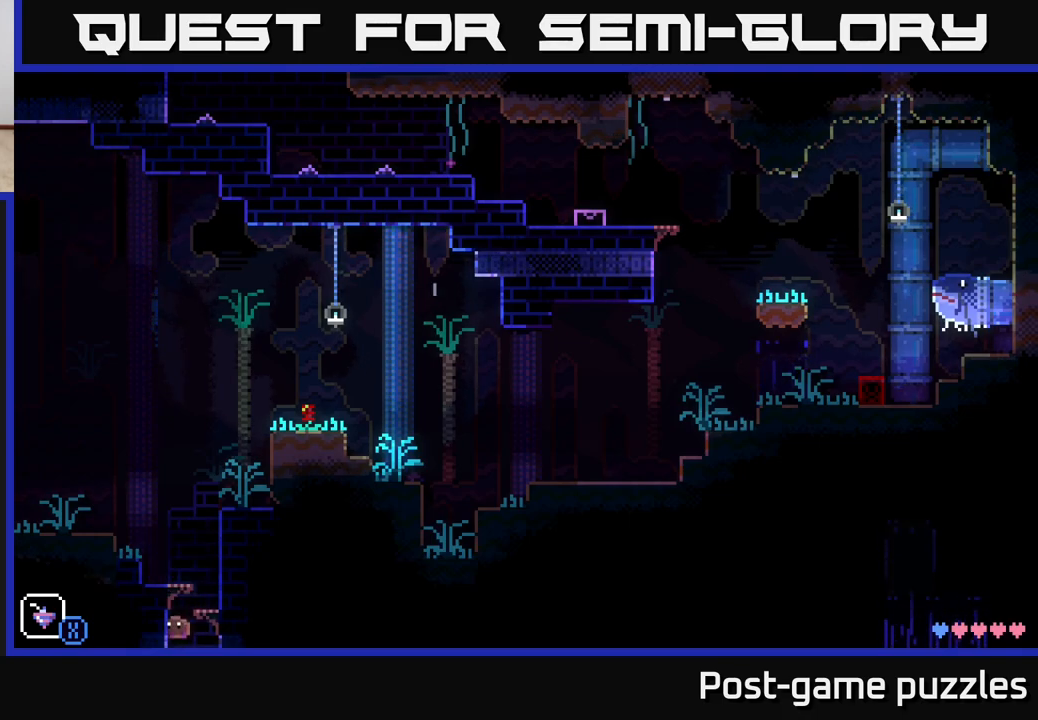
{"buttons": [], "left_stick": "center", "right_stick": "center", "events": []}
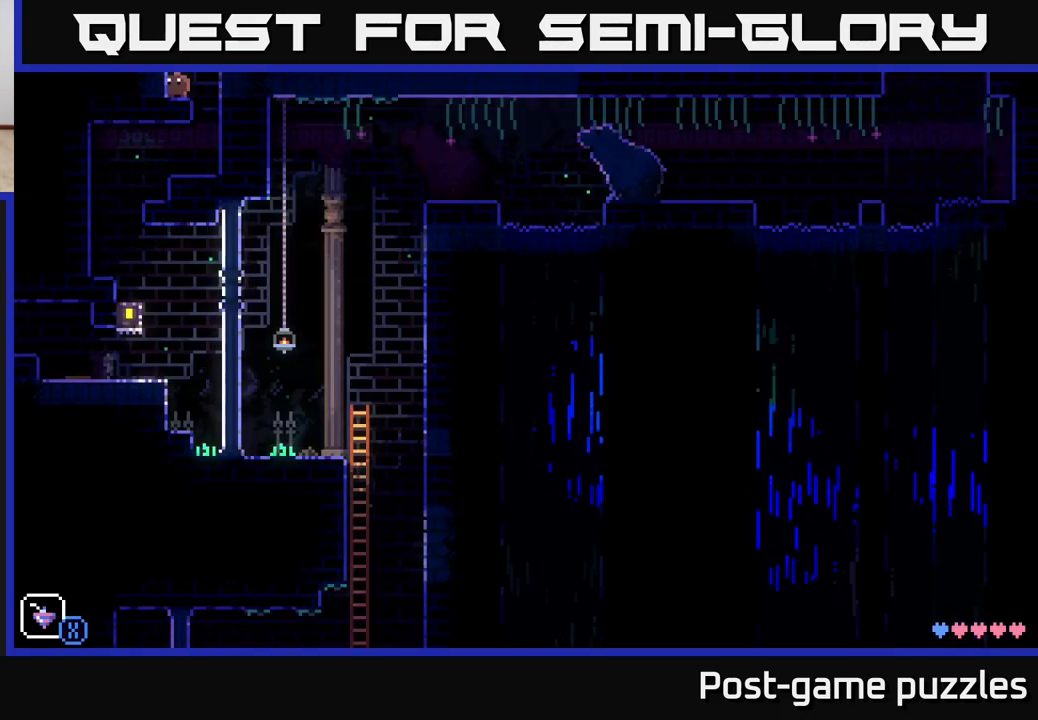
{"buttons": [], "left_stick": "center", "right_stick": "center", "events": []}
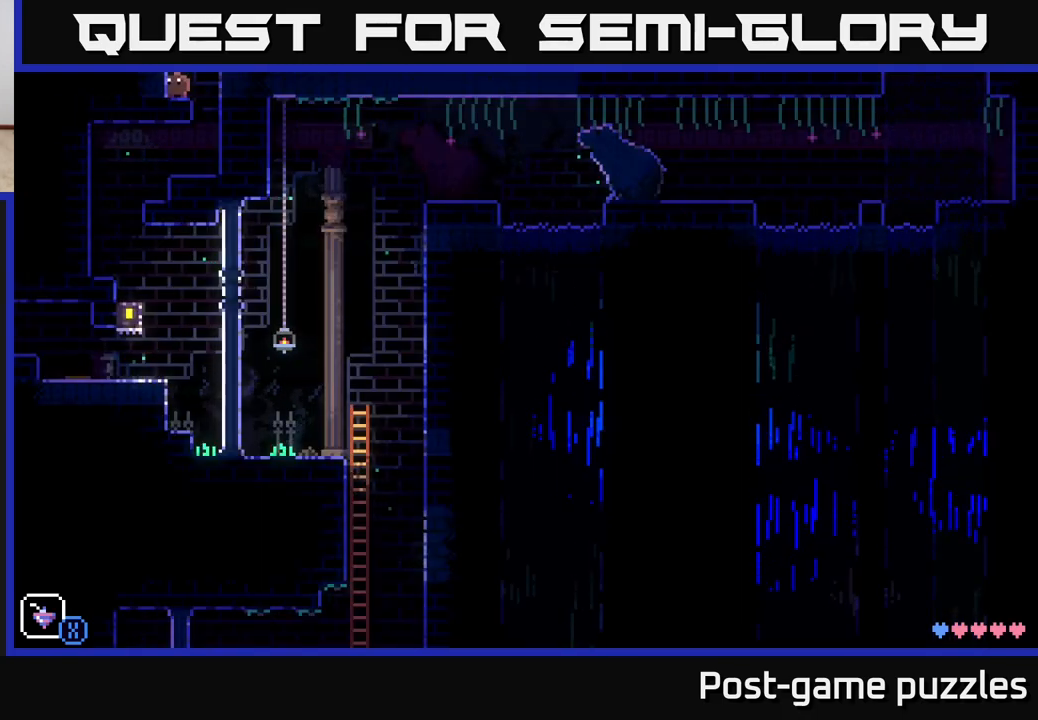
{"buttons": [], "left_stick": "center", "right_stick": "center", "events": []}
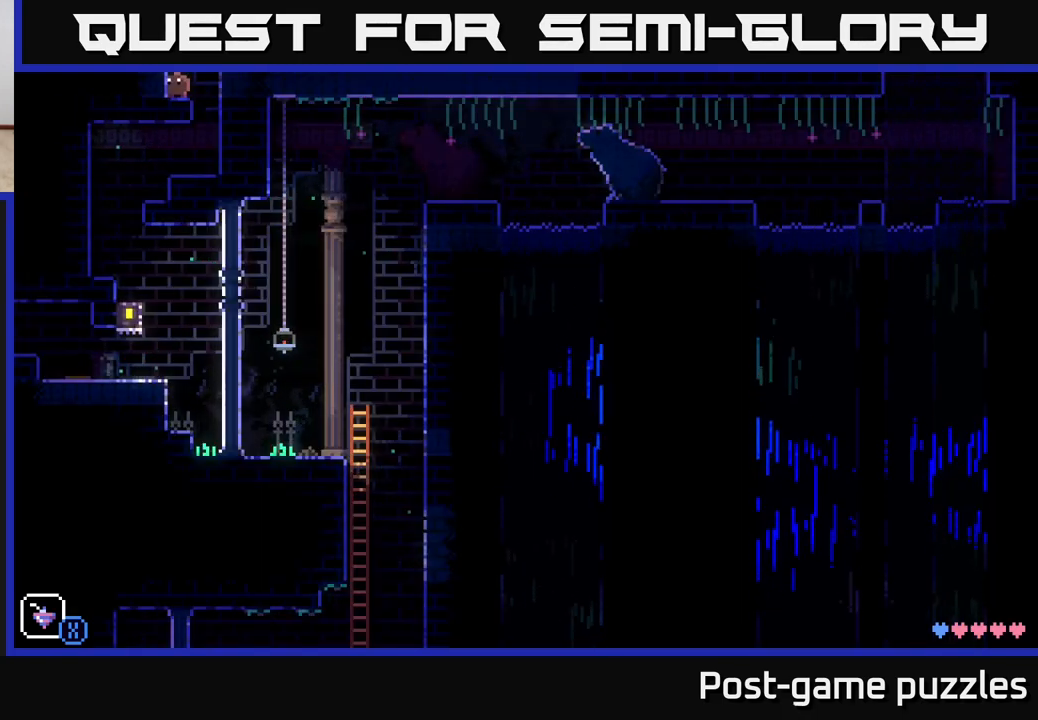
{"buttons": [], "left_stick": "center", "right_stick": "center", "events": []}
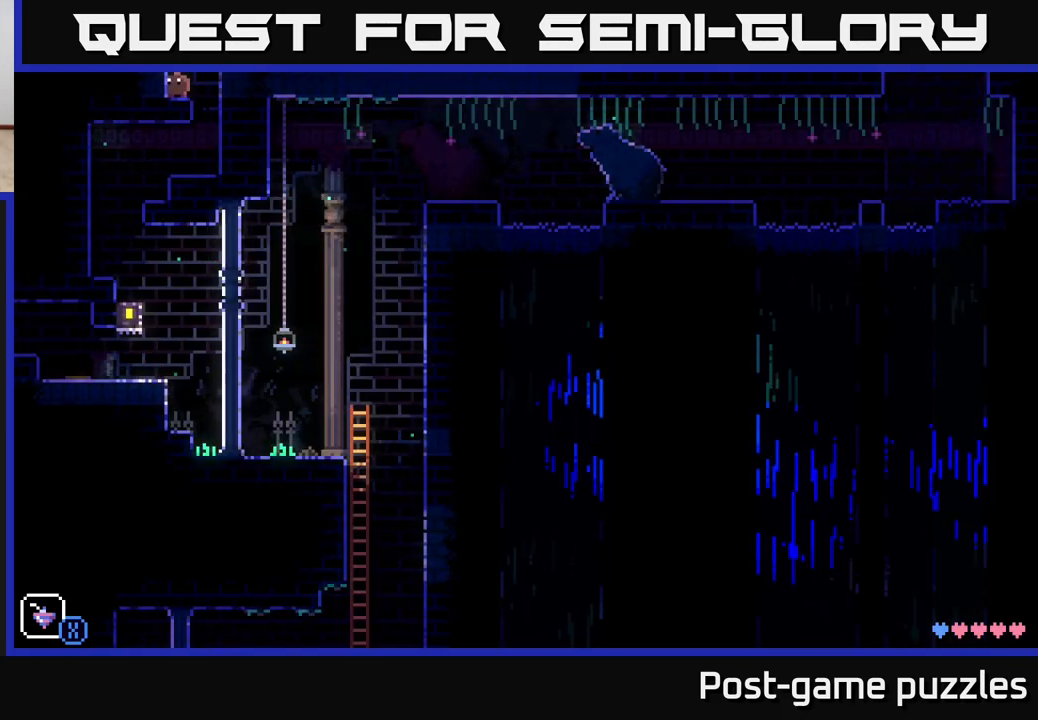
{"buttons": [], "left_stick": "center", "right_stick": "center", "events": []}
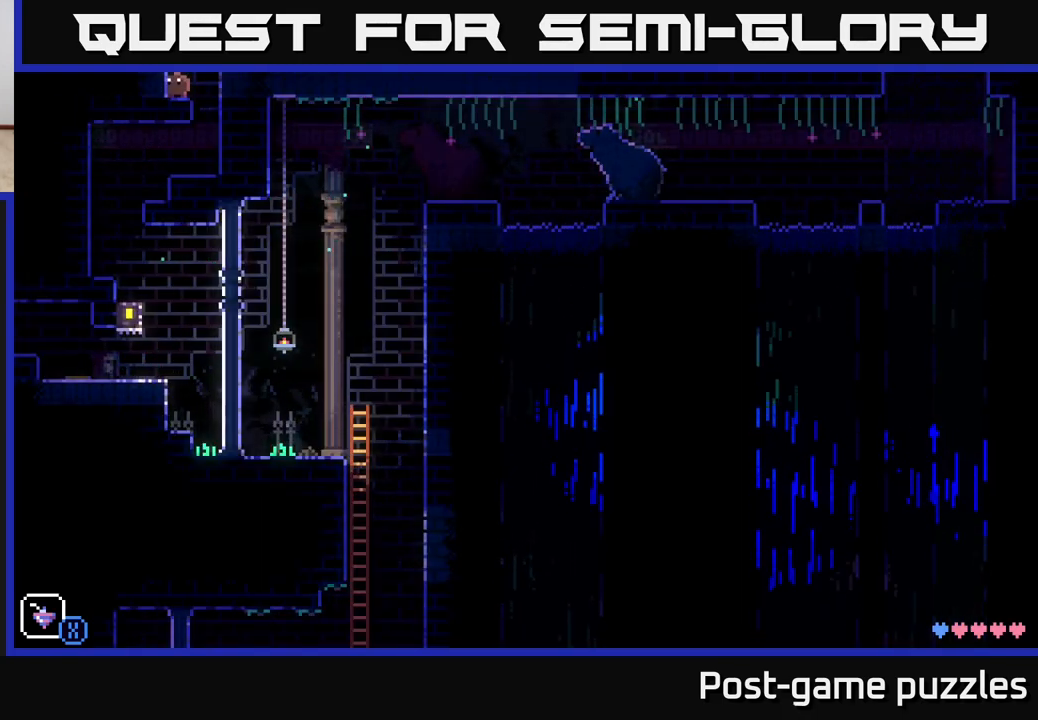
{"buttons": ["SELECT"], "left_stick": "center", "right_stick": "center", "events": [[417, "SELECT", "down"]]}